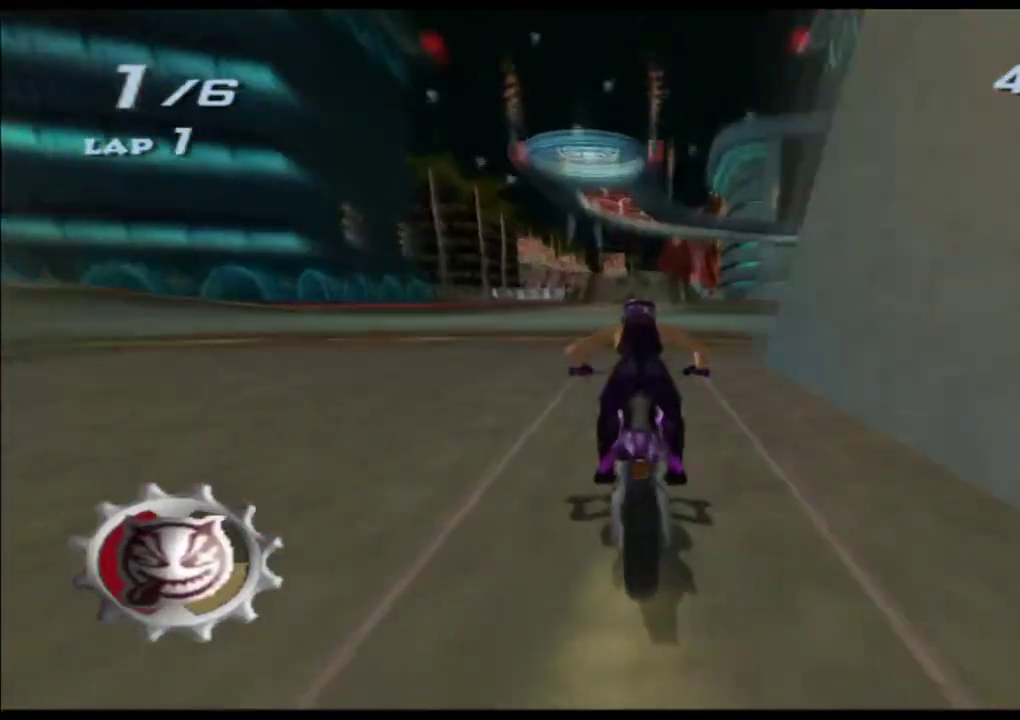
Gameplay with a controller (Xbox layout); each line is a JSON object with the inputs held at the frame after it. "events" lists button and stick changes between this image and that frame as [ms after this image, input, new state], when the widget could be followed in between. Not read: L3 R3 right_stick.
{"buttons": ["A", "X"], "left_stick": "center", "events": [[67, "left_stick", "center"]]}
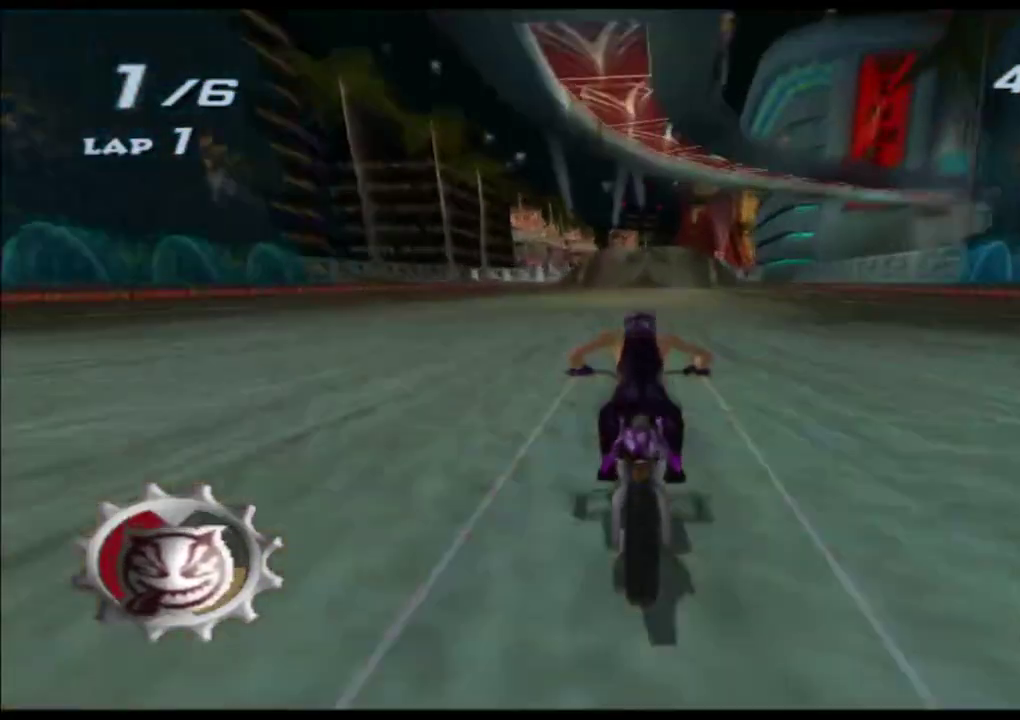
{"buttons": ["A", "X"], "left_stick": "center", "events": [[267, "left_stick", "right"], [367, "left_stick", "center"]]}
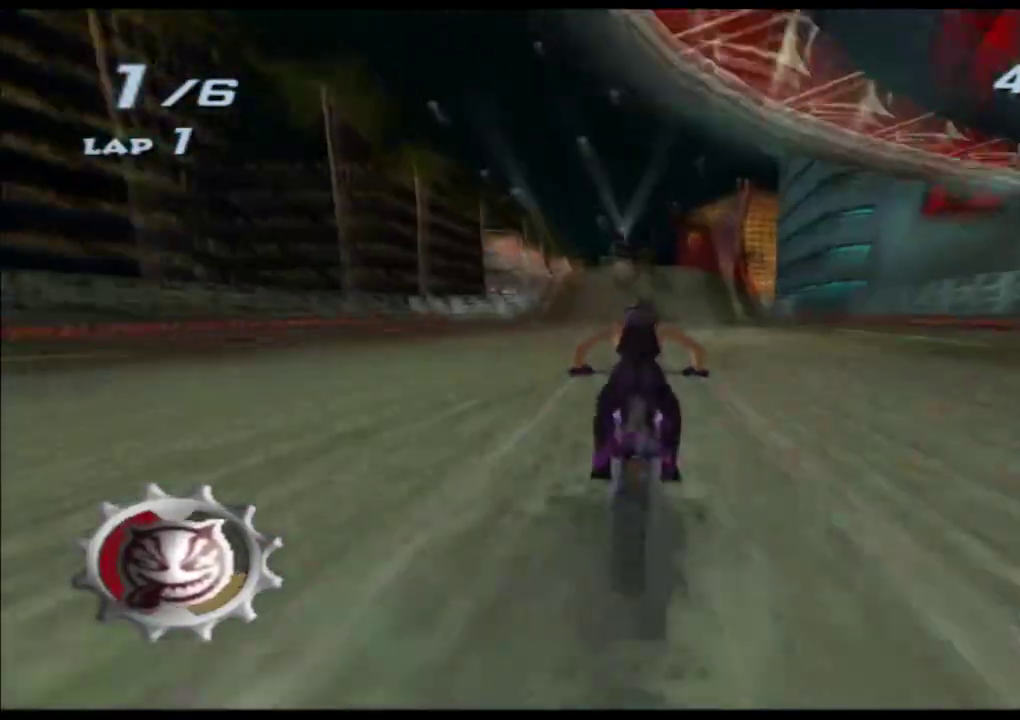
{"buttons": ["A", "X"], "left_stick": "right", "events": [[167, "left_stick", "right"], [300, "left_stick", "center"], [467, "left_stick", "right"]]}
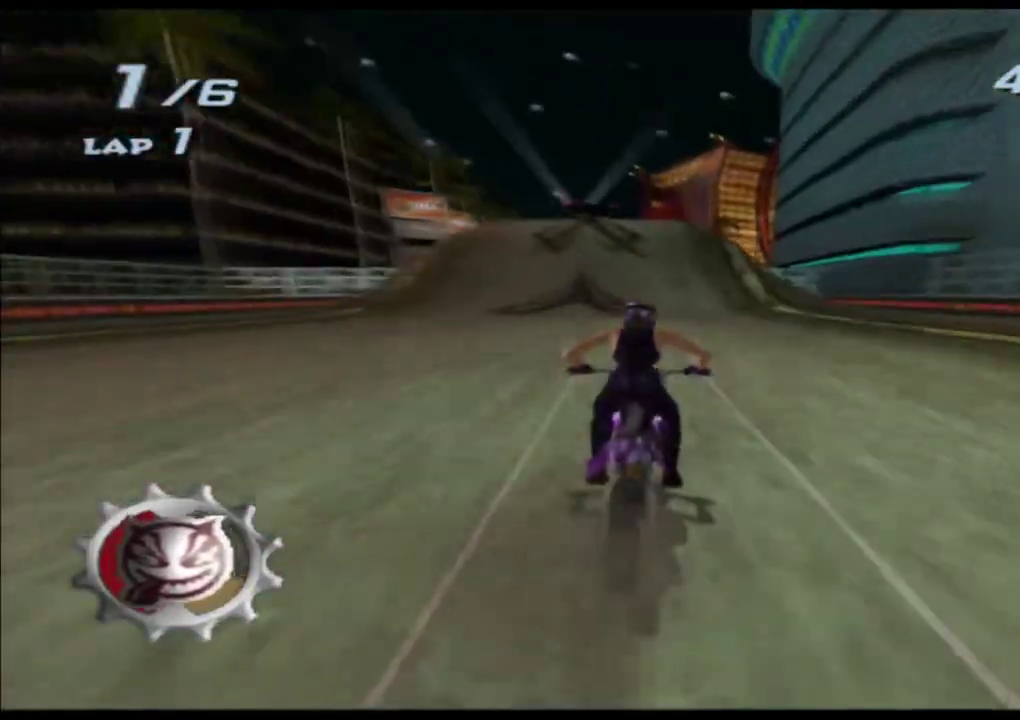
{"buttons": ["A", "X"], "left_stick": "center", "events": [[100, "left_stick", "center"], [183, "left_stick", "right"], [300, "left_stick", "center"]]}
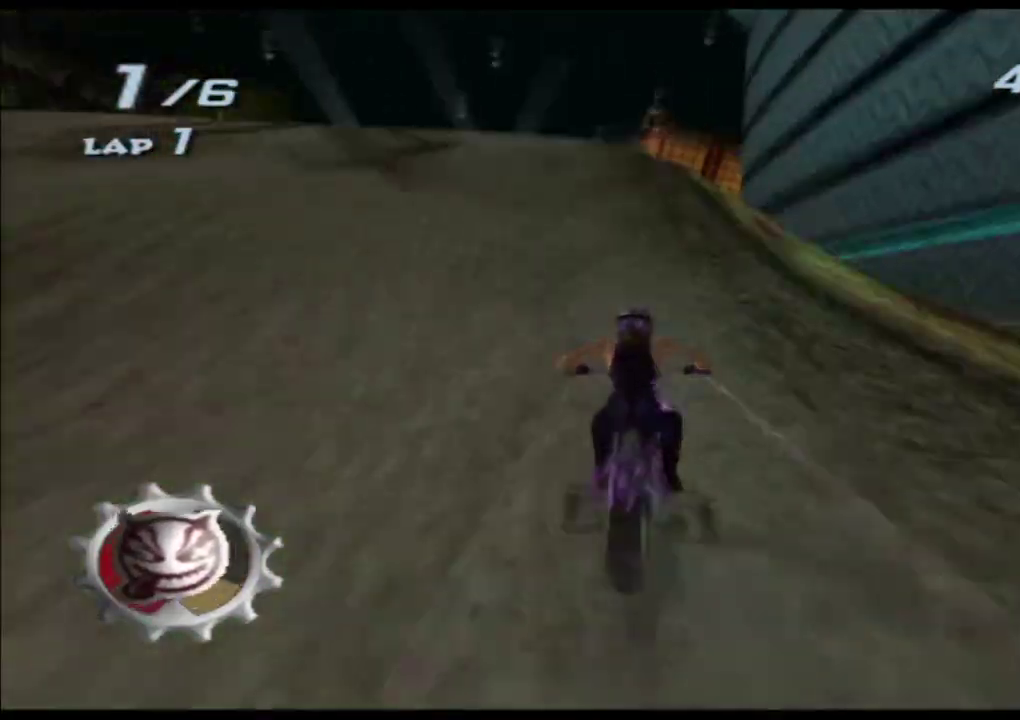
{"buttons": ["A", "X"], "left_stick": "right"}
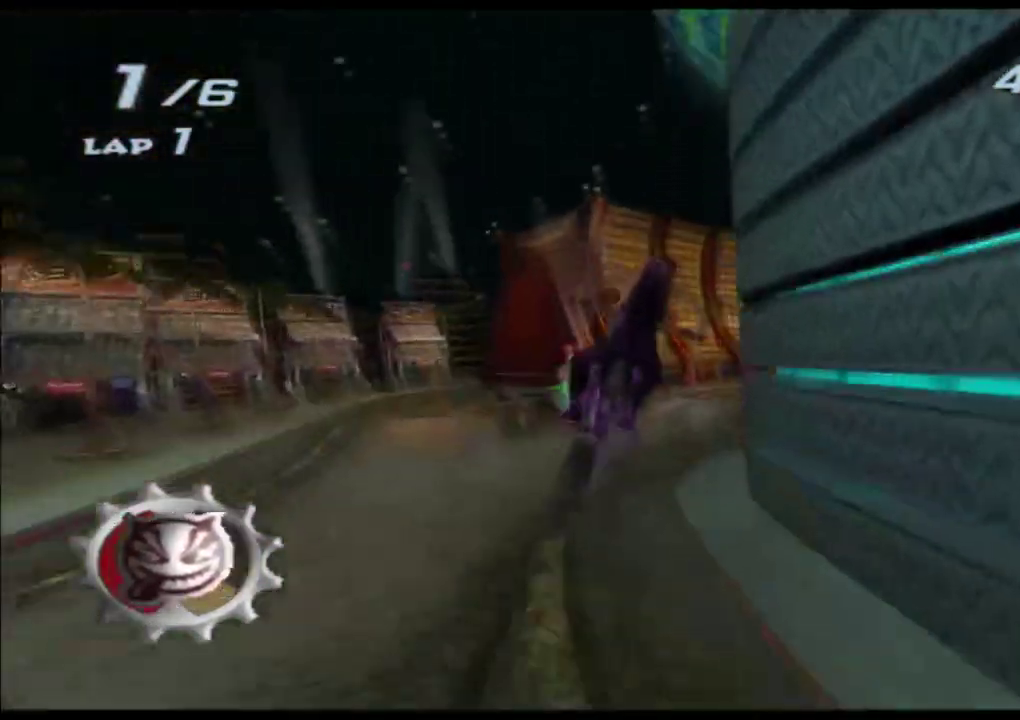
{"buttons": ["A", "X", "L2"], "left_stick": "right", "events": [[83, "L2", "down"]]}
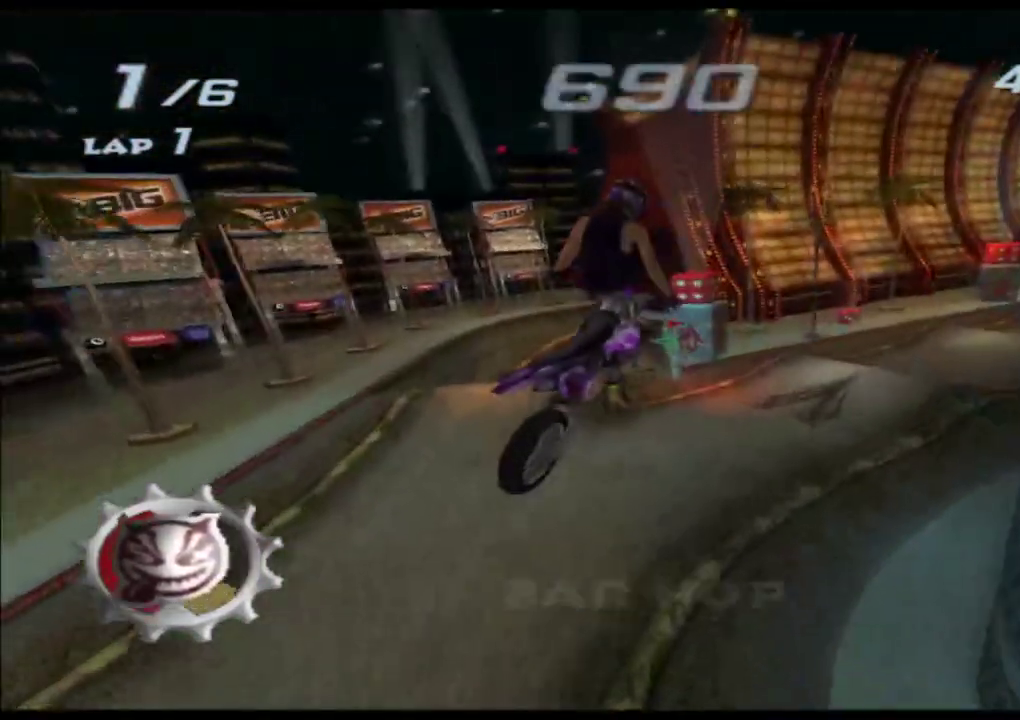
{"buttons": ["A", "X", "L2"], "left_stick": "right", "events": []}
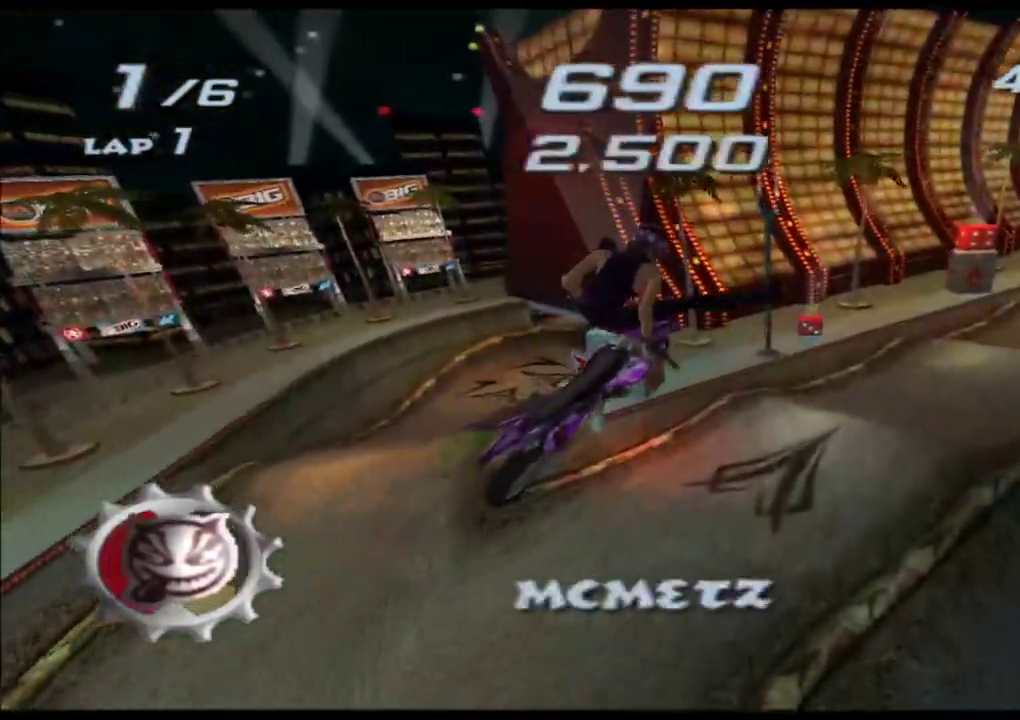
{"buttons": ["A", "X"], "left_stick": "right", "events": [[83, "L2", "up"]]}
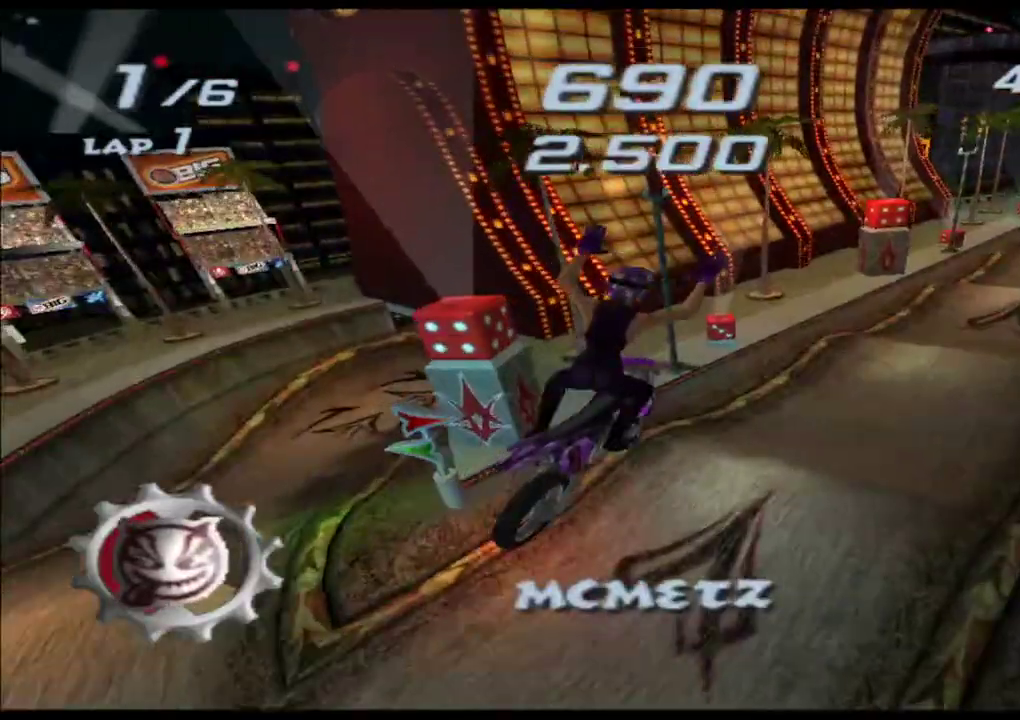
{"buttons": ["A", "X"], "left_stick": "right", "events": []}
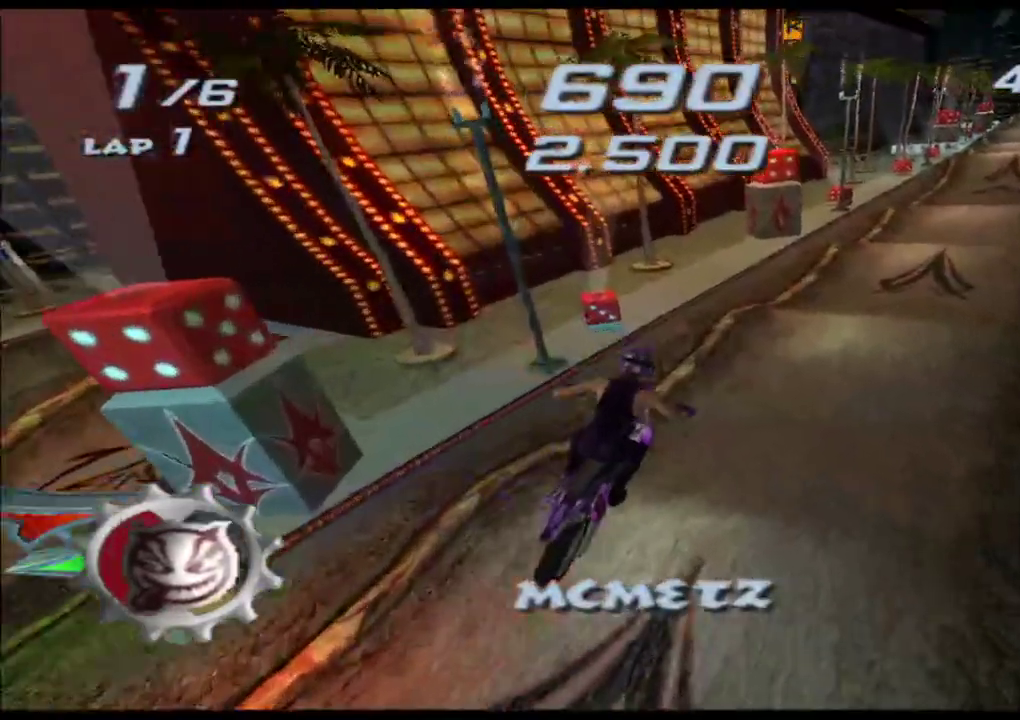
{"buttons": ["A", "X"], "left_stick": "right", "events": [[233, "left_stick", "center"], [417, "left_stick", "right"]]}
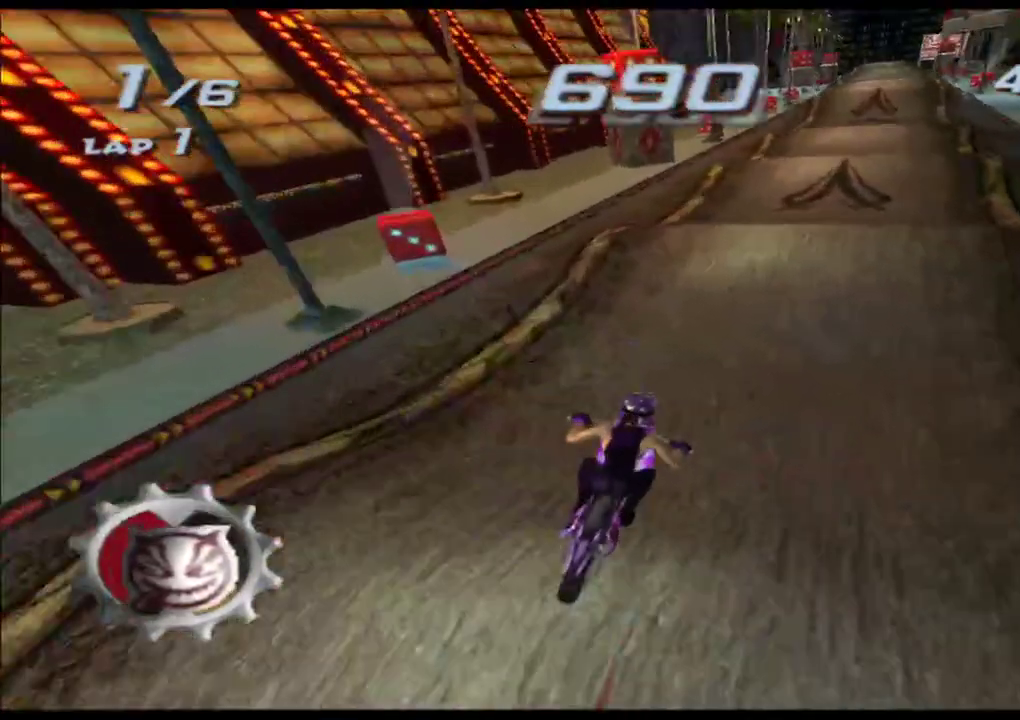
{"buttons": ["A", "X"], "left_stick": "right", "events": [[50, "left_stick", "center"], [267, "left_stick", "right"], [400, "left_stick", "center"], [450, "left_stick", "right"]]}
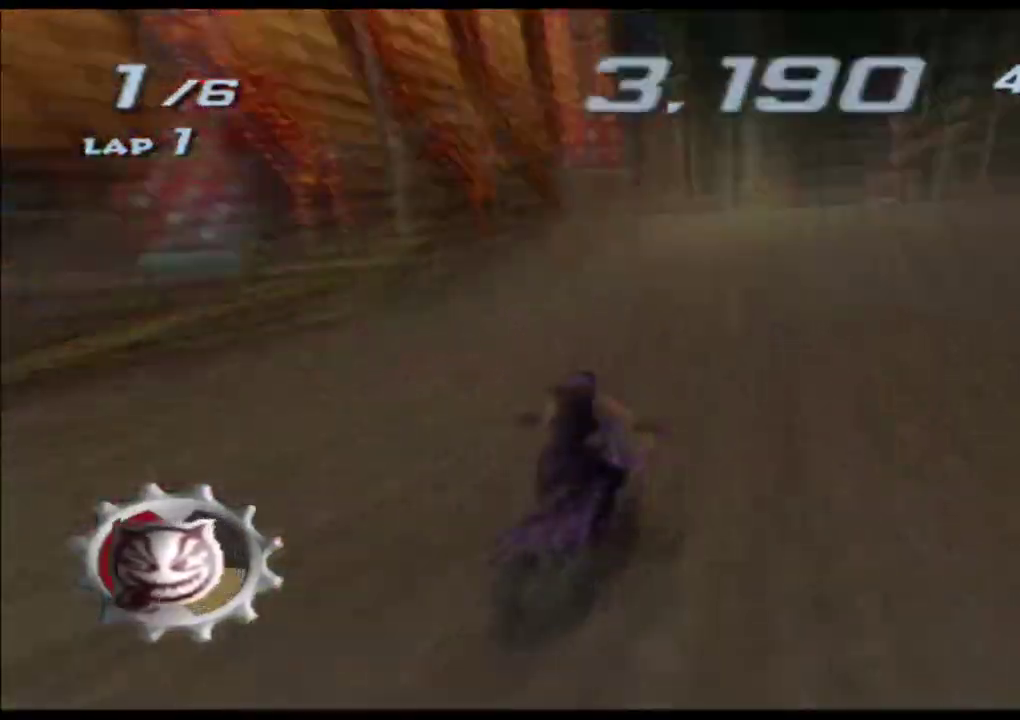
{"buttons": ["A", "X"], "left_stick": "down", "events": [[67, "left_stick", "down"]]}
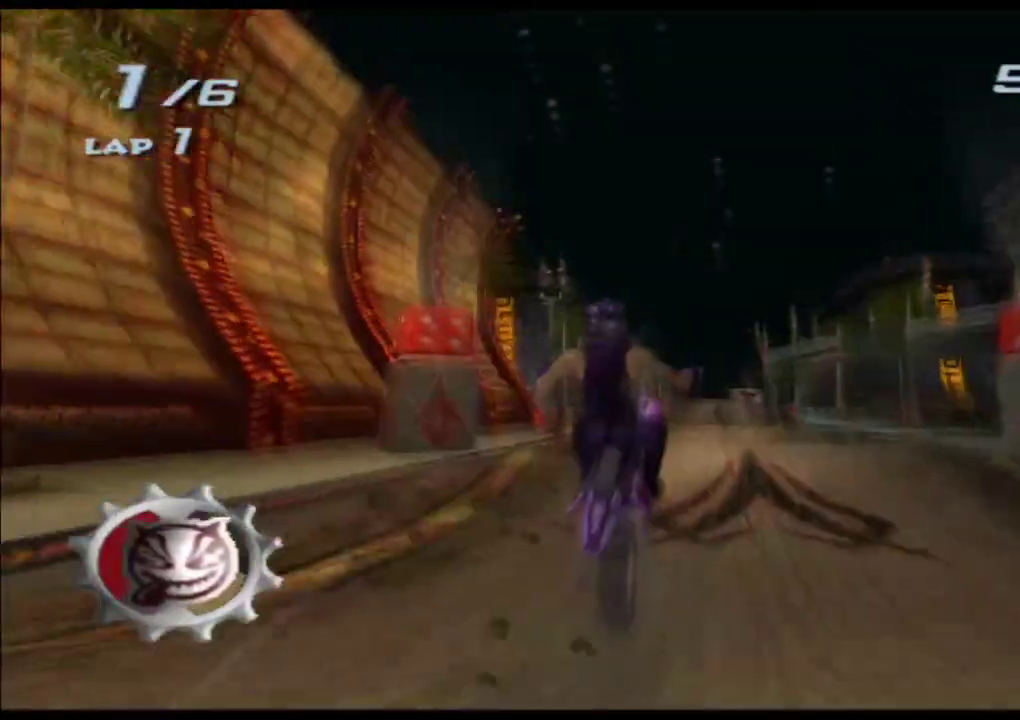
{"buttons": ["A", "X"], "left_stick": "down", "events": []}
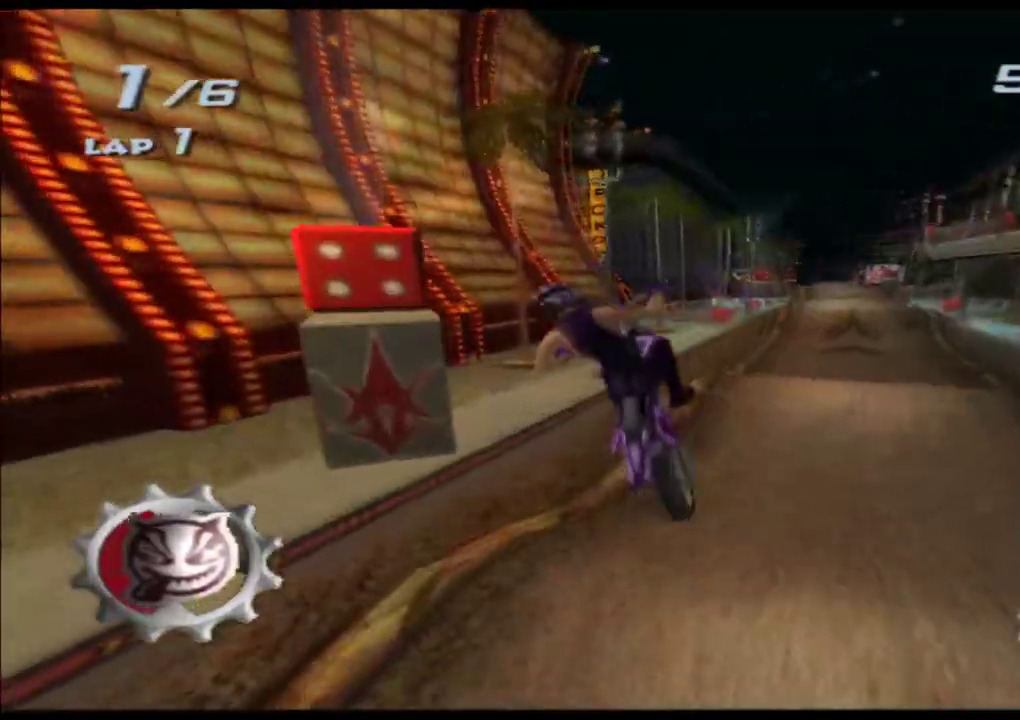
{"buttons": ["A", "X"], "left_stick": "down-right", "events": [[450, "left_stick", "down-right"]]}
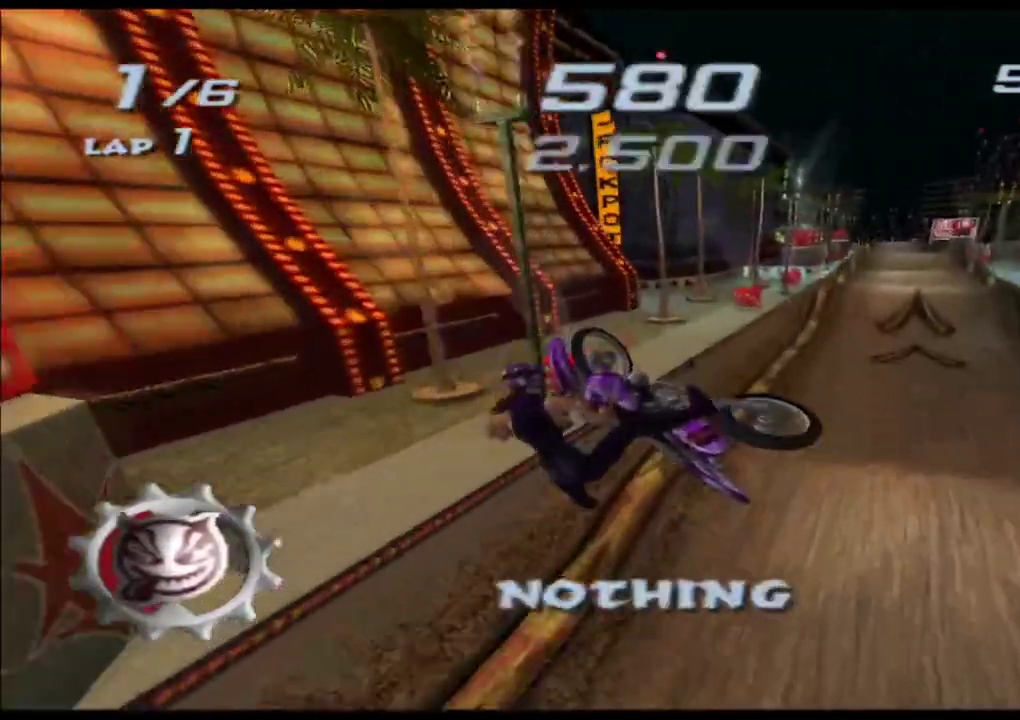
{"buttons": ["A", "X"], "left_stick": "right", "events": [[50, "left_stick", "right"]]}
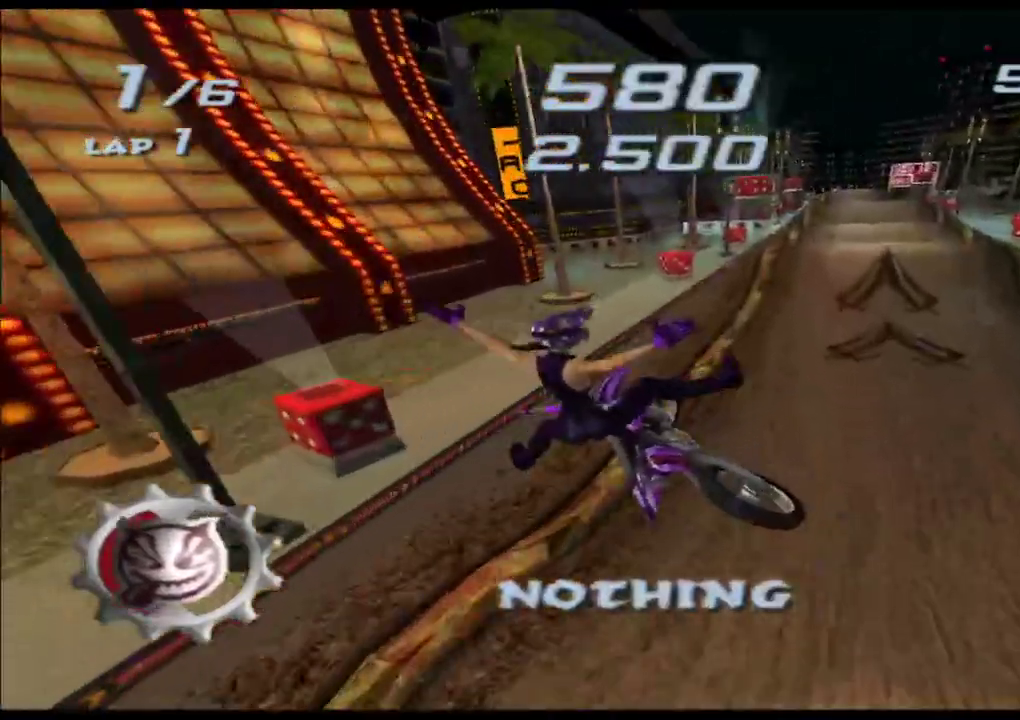
{"buttons": ["A", "X"], "left_stick": "center", "events": [[67, "left_stick", "center"]]}
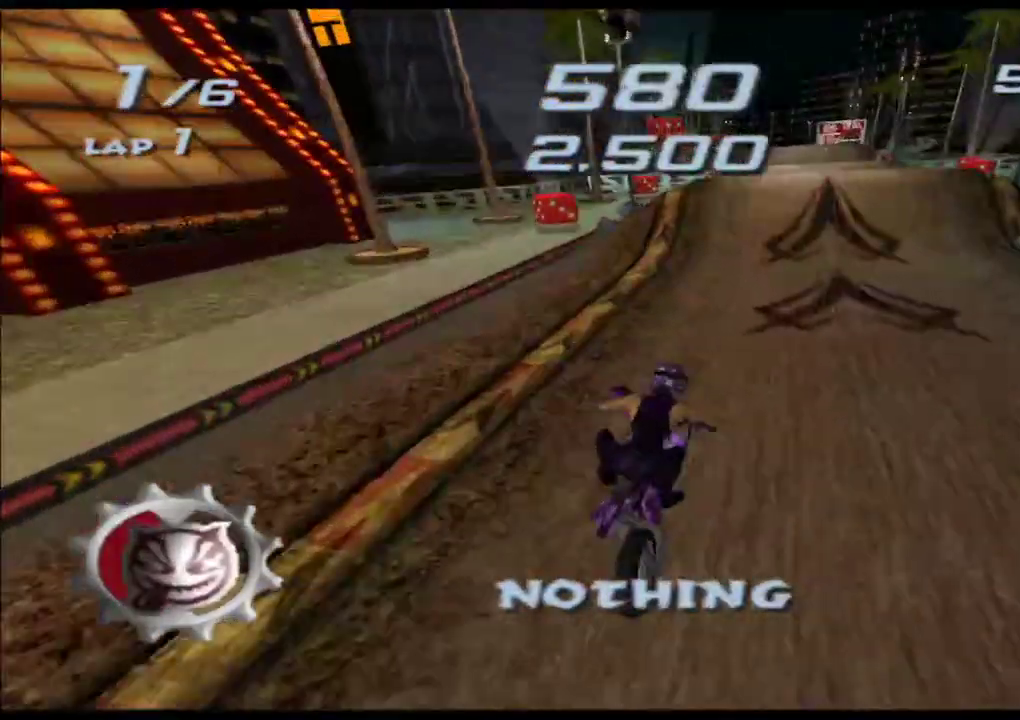
{"buttons": ["A", "X"], "left_stick": "center", "events": []}
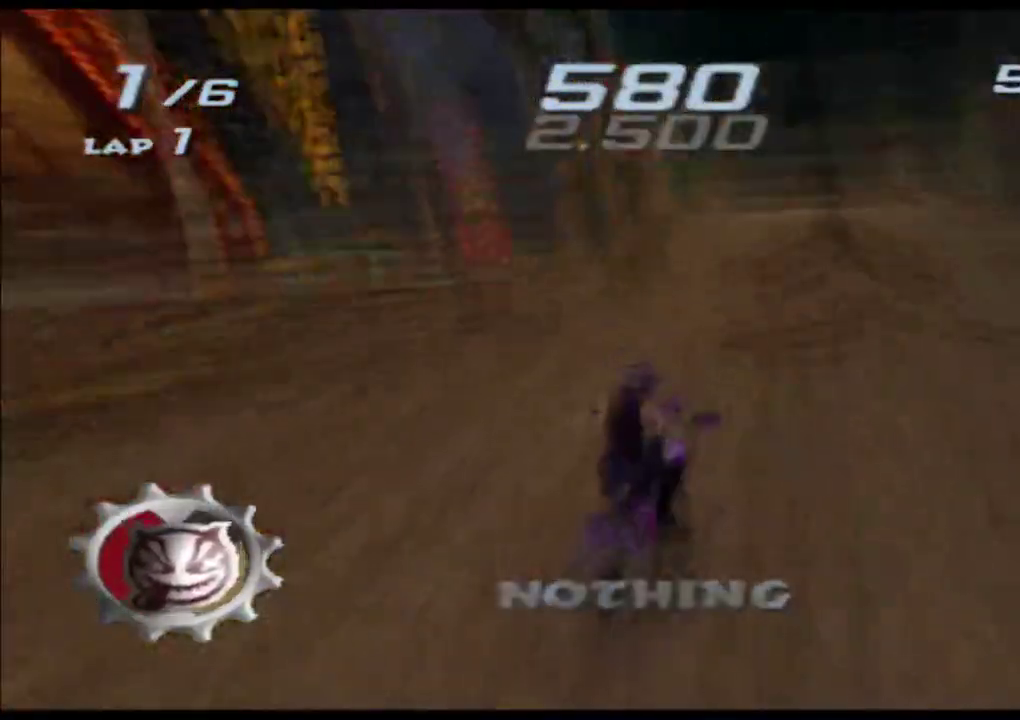
{"buttons": ["A", "X"], "left_stick": "center", "events": [[17, "left_stick", "left"], [100, "left_stick", "center"], [300, "left_stick", "left"], [400, "left_stick", "center"]]}
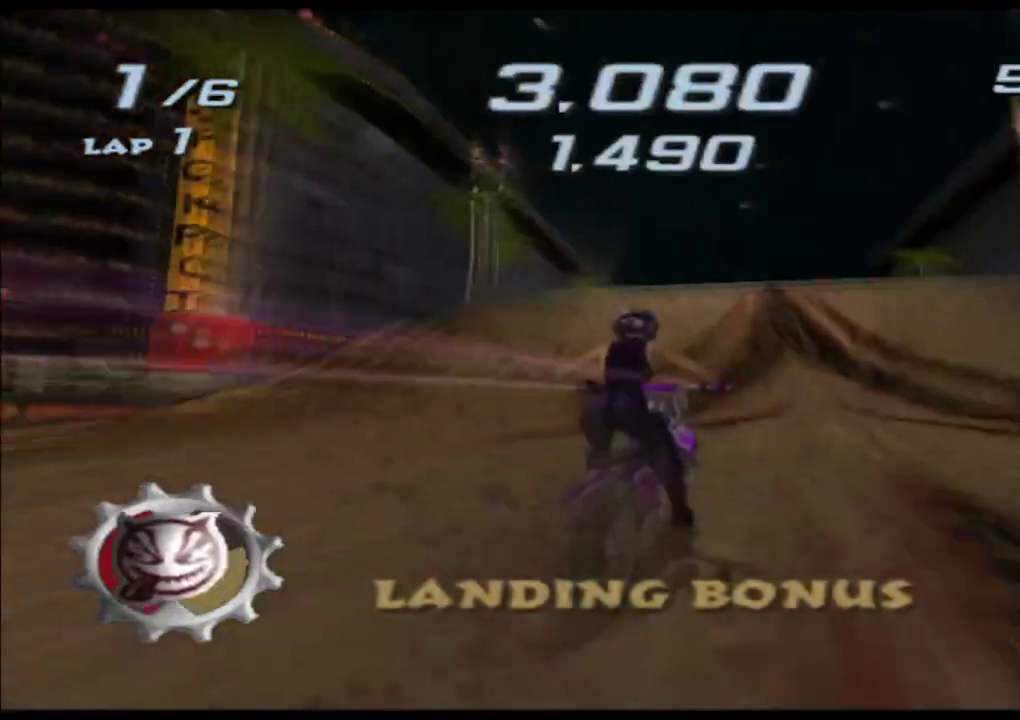
{"buttons": ["A", "X", "L2", "R2"], "left_stick": "left", "events": [[167, "L2", "down"], [167, "R2", "down"], [500, "left_stick", "left"]]}
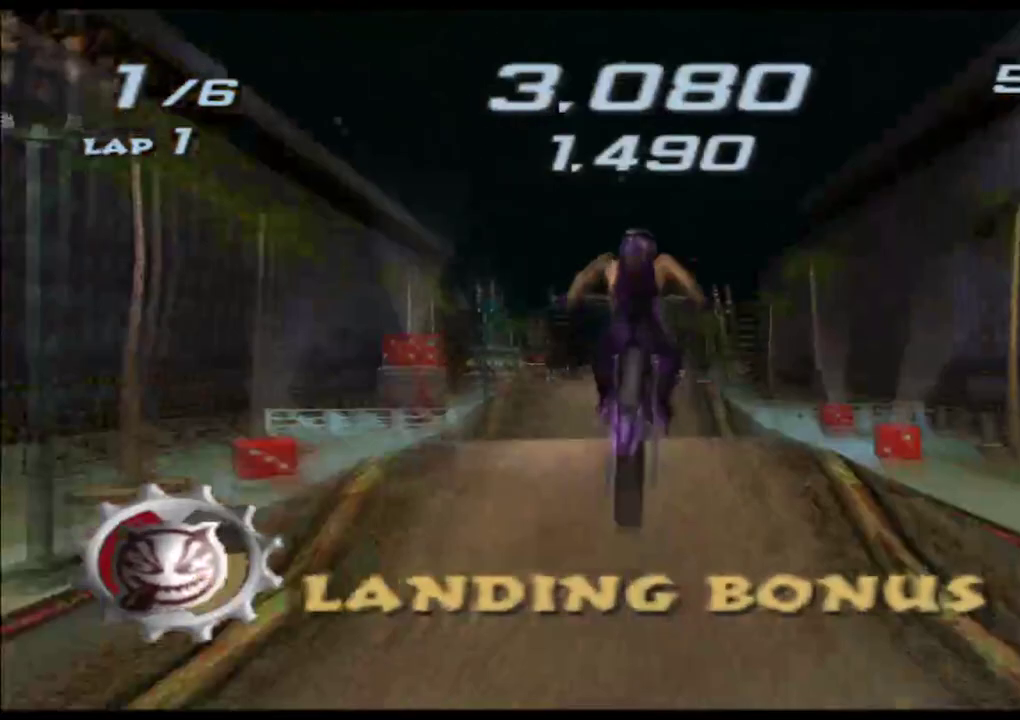
{"buttons": ["A", "X", "L2", "R2"], "left_stick": "left", "events": [[17, "R2", "up"], [133, "left_stick", "center"], [150, "R2", "down"], [250, "left_stick", "left"], [267, "R2", "up"], [350, "L2", "up"], [500, "L2", "down"], [500, "R2", "down"]]}
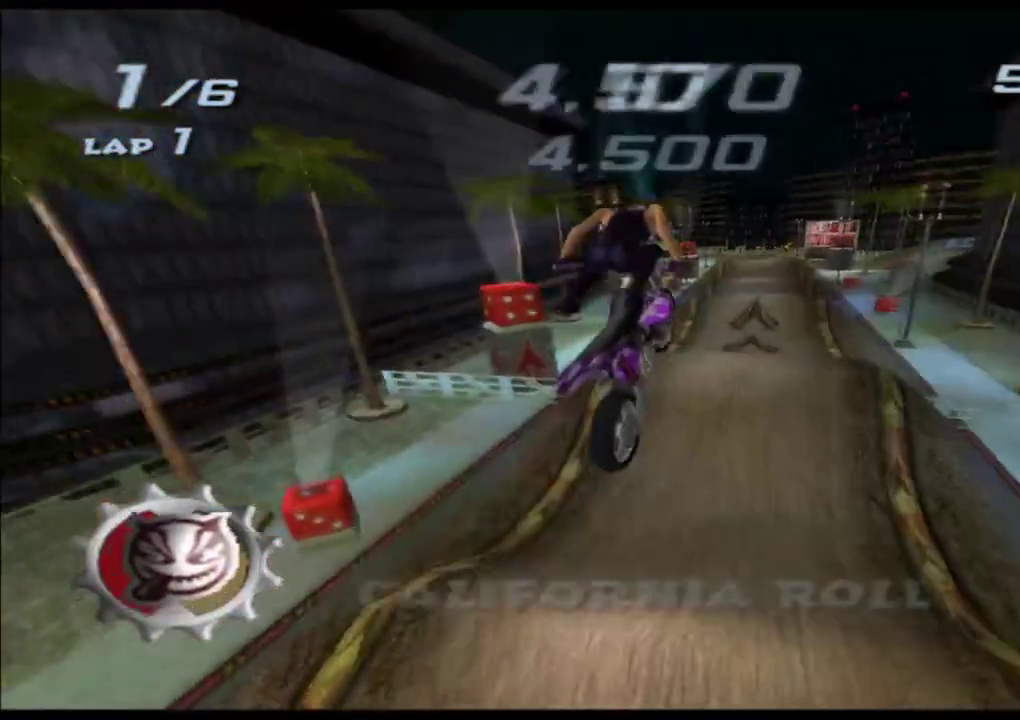
{"buttons": ["A", "X"], "left_stick": "center", "events": [[100, "L2", "up"], [100, "R2", "up"], [117, "left_stick", "center"], [267, "left_stick", "left"], [417, "left_stick", "center"]]}
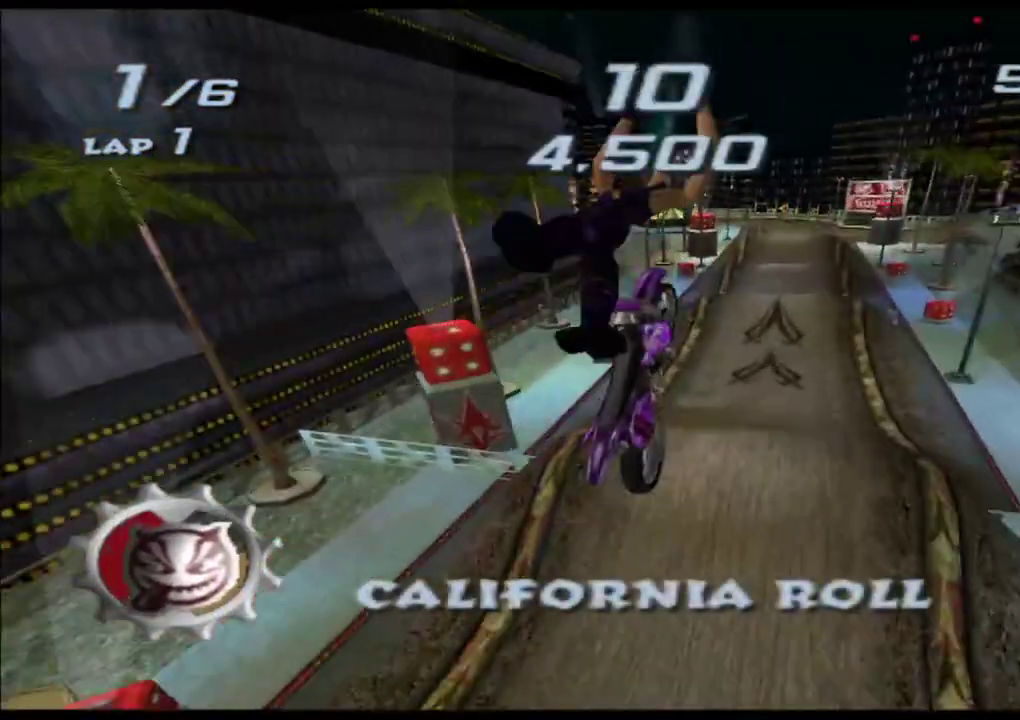
{"buttons": ["A", "X"], "left_stick": "center", "events": []}
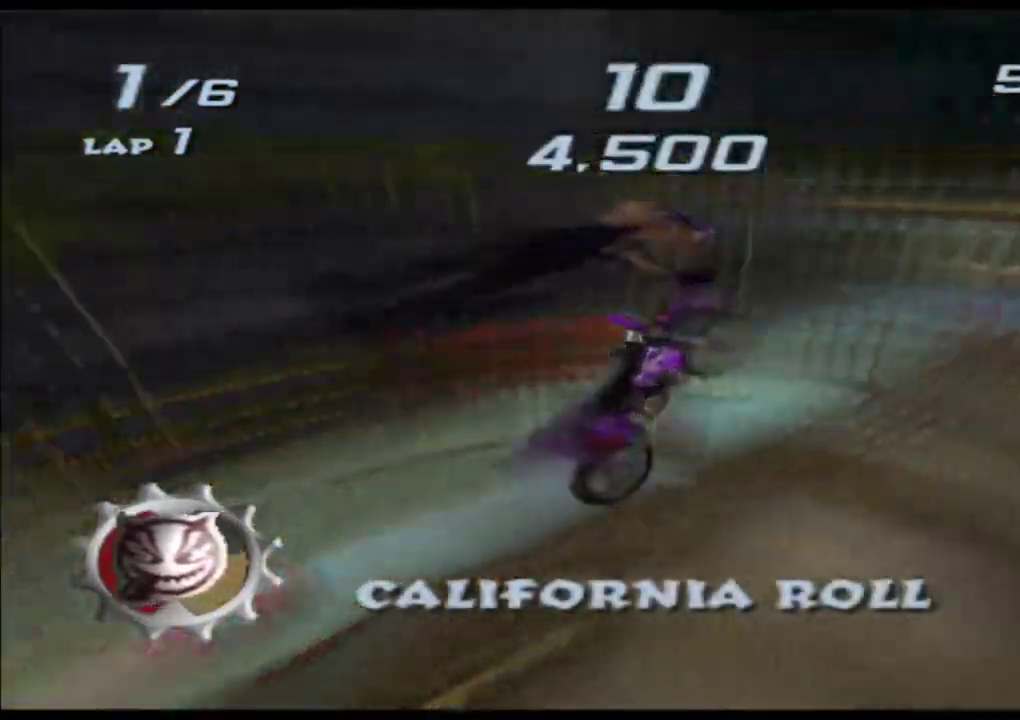
{"buttons": ["A", "X"], "left_stick": "center", "events": []}
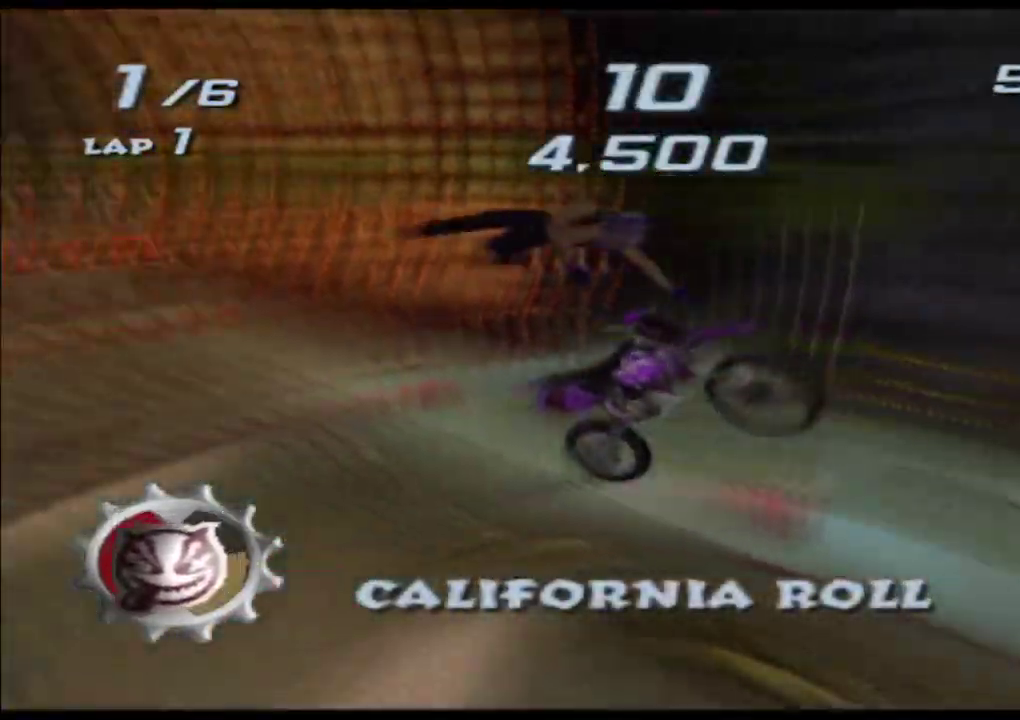
{"buttons": ["A", "X"], "left_stick": "center", "events": []}
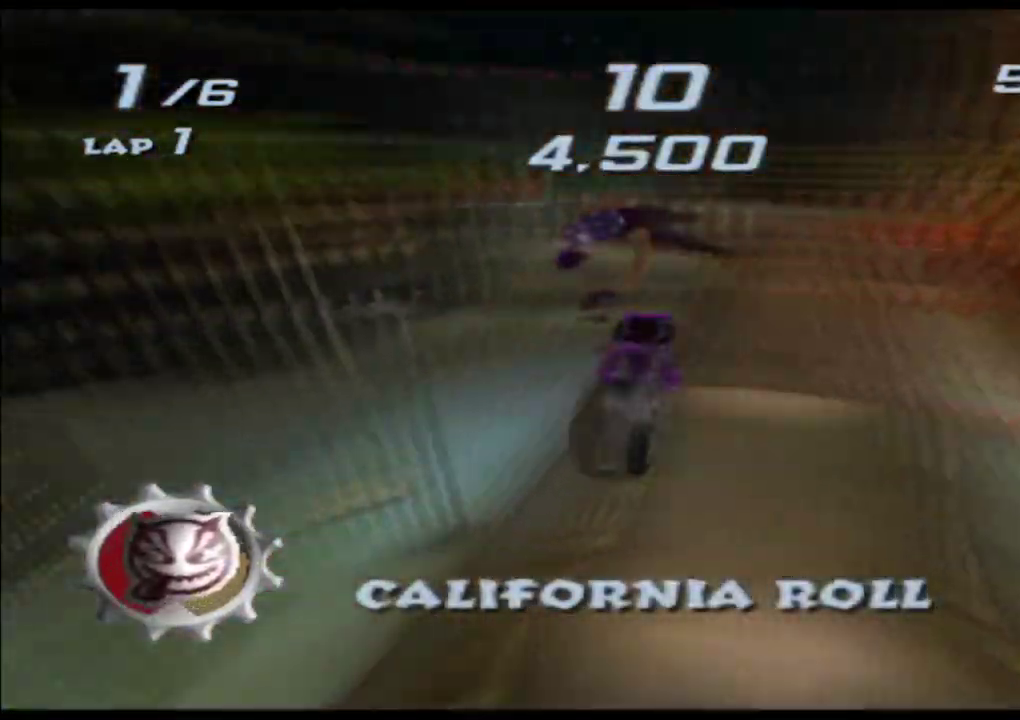
{"buttons": ["A", "X"], "left_stick": "center", "events": []}
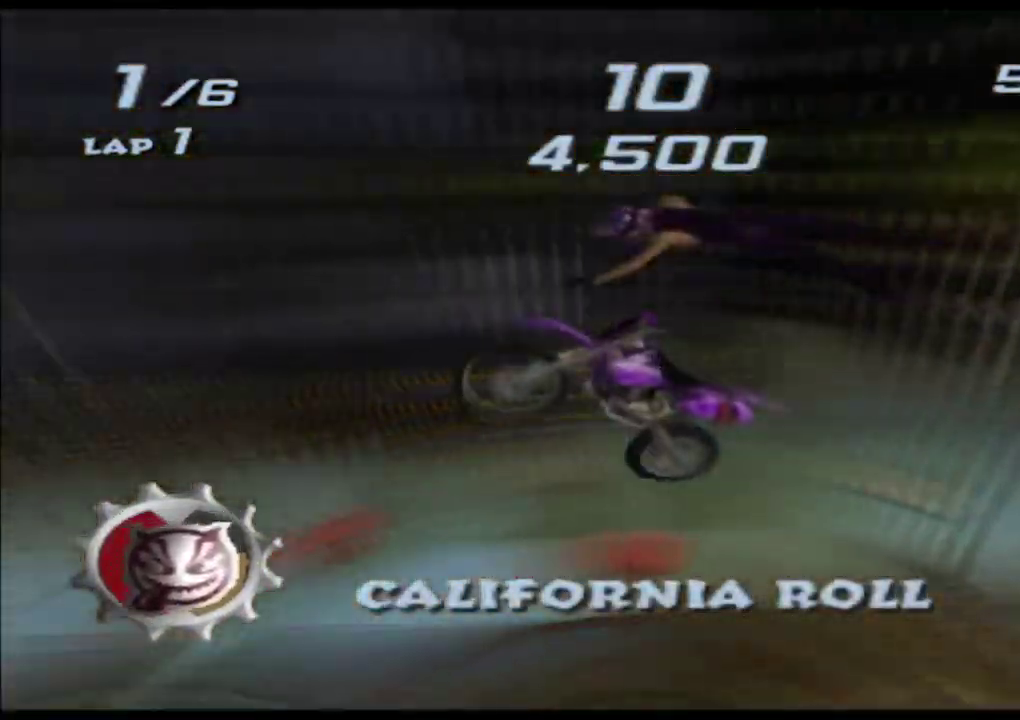
{"buttons": ["A", "X"], "left_stick": "down", "events": [[233, "left_stick", "down"], [333, "left_stick", "center"], [450, "left_stick", "down"]]}
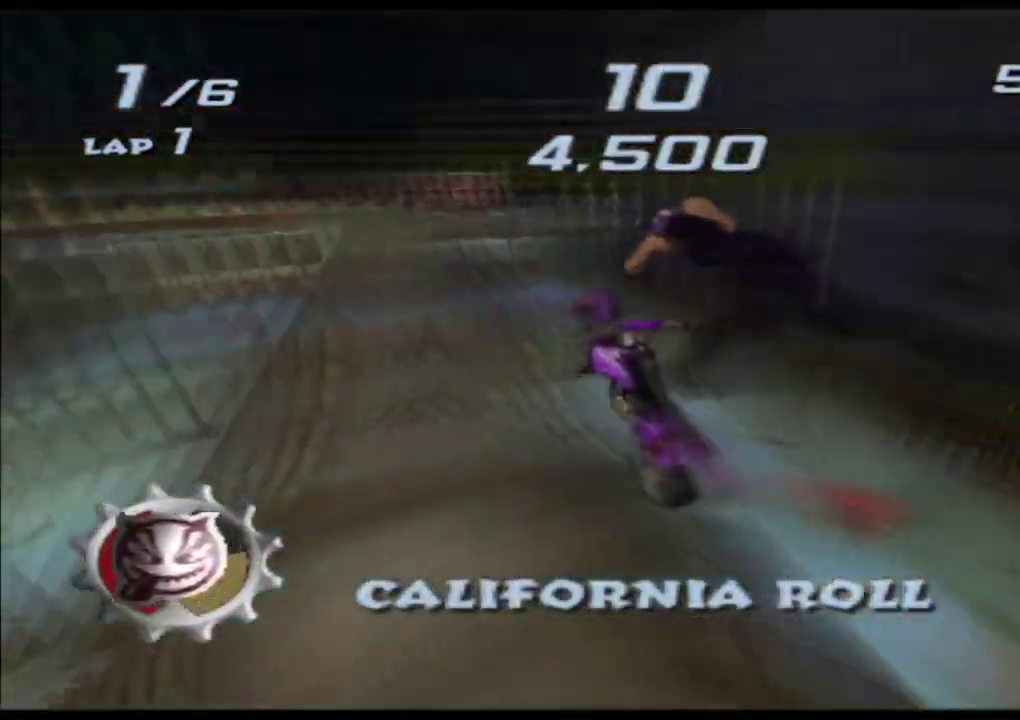
{"buttons": ["A", "X", "L2"], "left_stick": "down", "events": [[17, "L2", "down"]]}
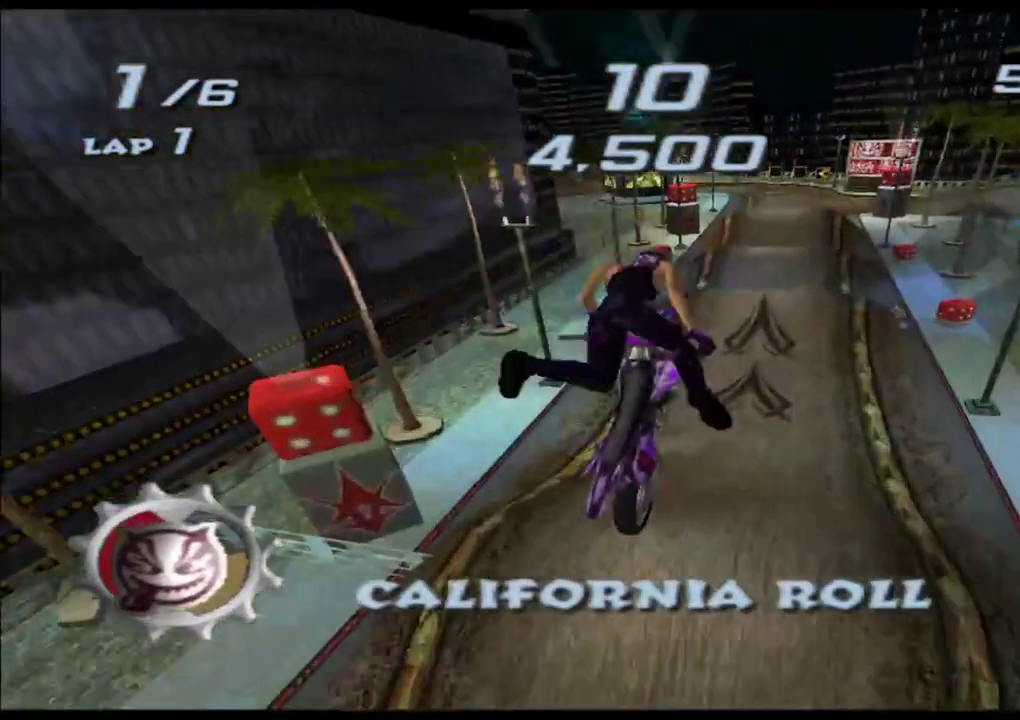
{"buttons": ["A", "X", "L2"], "left_stick": "down", "events": [[33, "L2", "up"], [167, "L2", "down"], [450, "L2", "up"], [500, "L2", "down"]]}
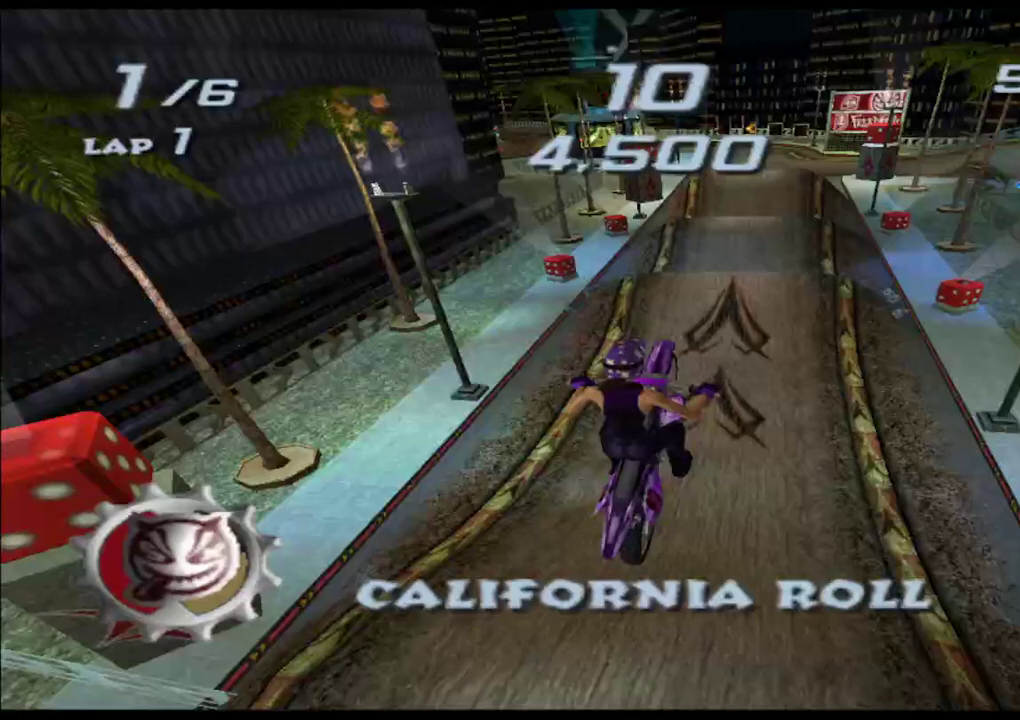
{"buttons": ["A", "X", "L2"], "left_stick": "down", "events": []}